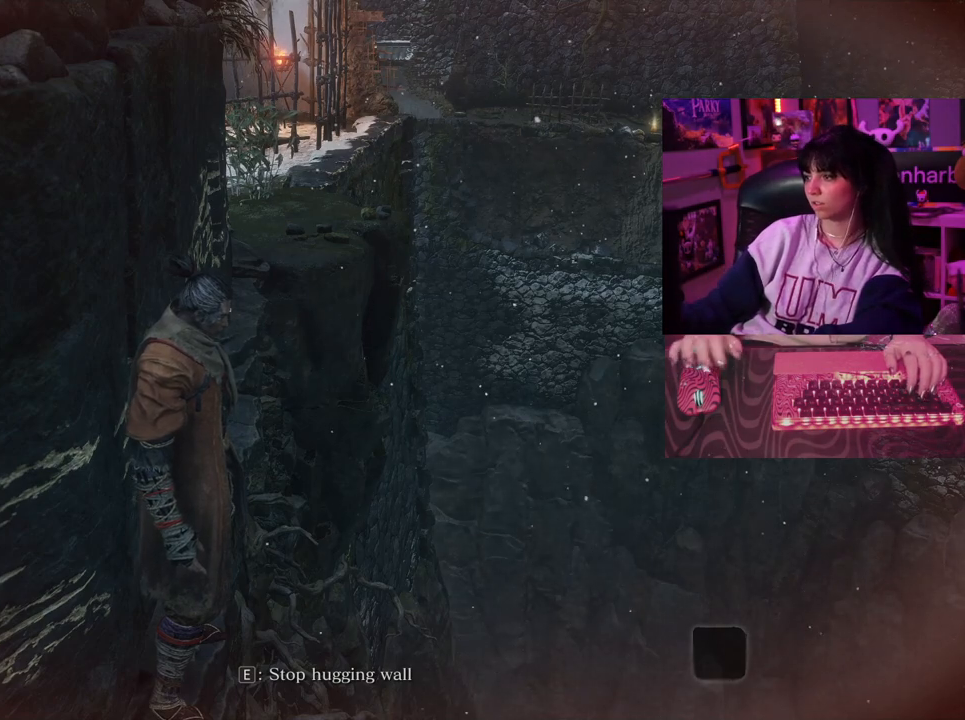
Gameplay with keyboard and mouse; each line is a JSON object with the keys and mouse buttons held at the frame after it. "events" lists presses ("down") and releases ("up") of "1", "2", "3", "4", "5", "a", "alt", "c", "caps_lock", "ctrl", "d", "e", "f", "g", "q", "r", "s", "shift", "space", "t", "tab", "v", "w", "x", "z", "mouse_left", "mouse_wheel" and "mouse_right" between this image and that frame as [ms after this image, input, new state], when the widget could be followed in between. "mouse_left", "mouse_wheel", "mouse_right" = the "left", "wheel", "right" buttons of the "mouse" list. No other keys are recorded. "wheel" means that the mouse wheel is clicked or scrolled. Not read: mouse_move.
{"keys": ["w"], "mouse": [], "events": [[317, "w", "down"]]}
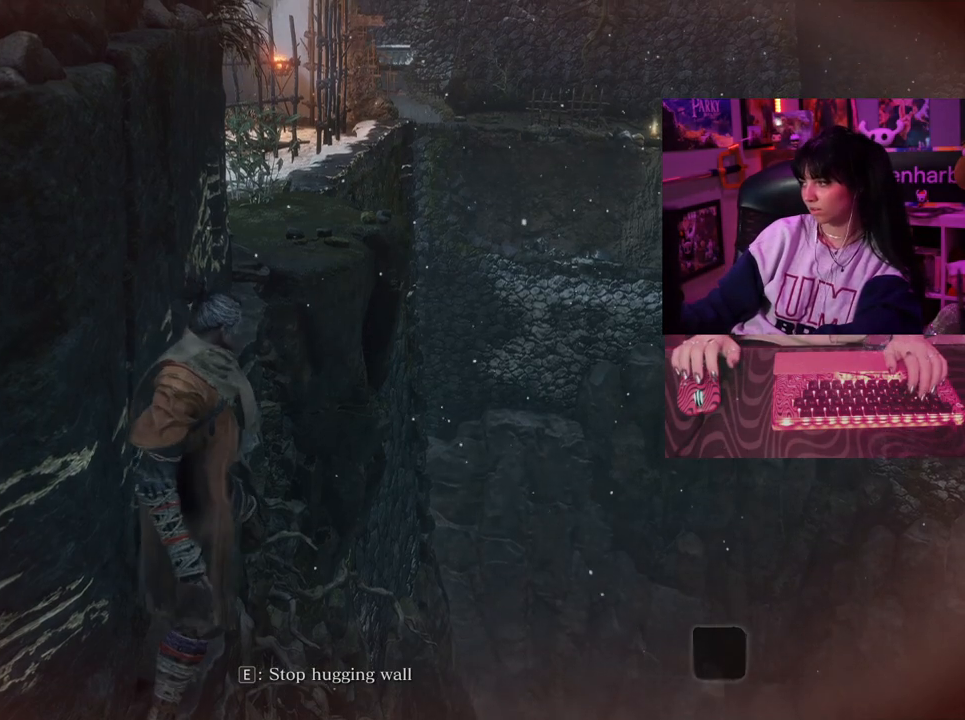
{"keys": ["w"], "mouse": [], "events": []}
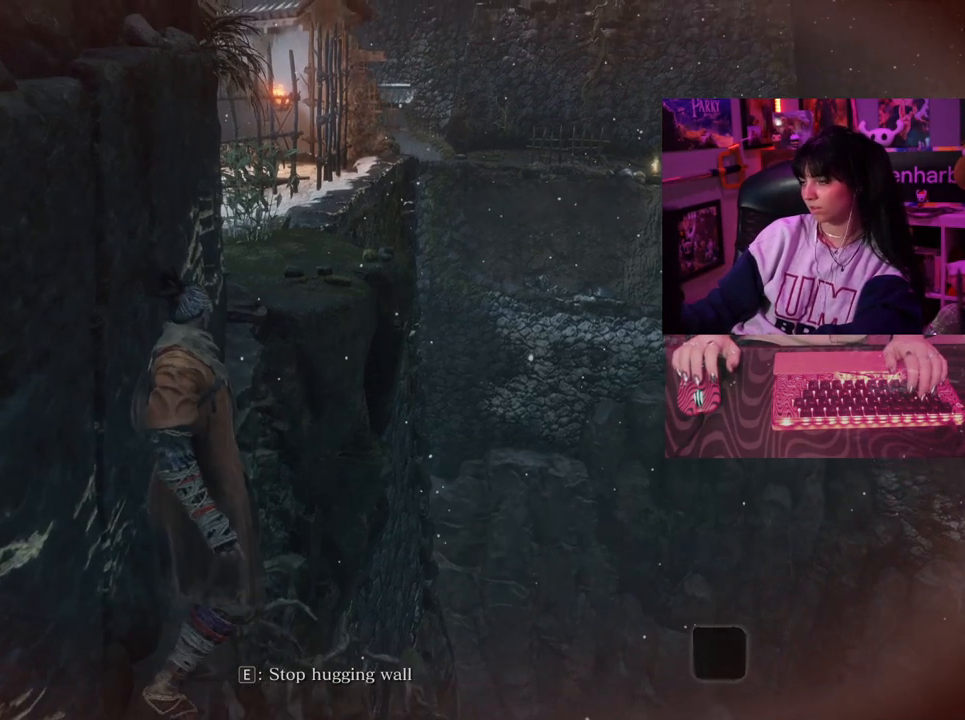
{"keys": ["w"], "mouse": [], "events": []}
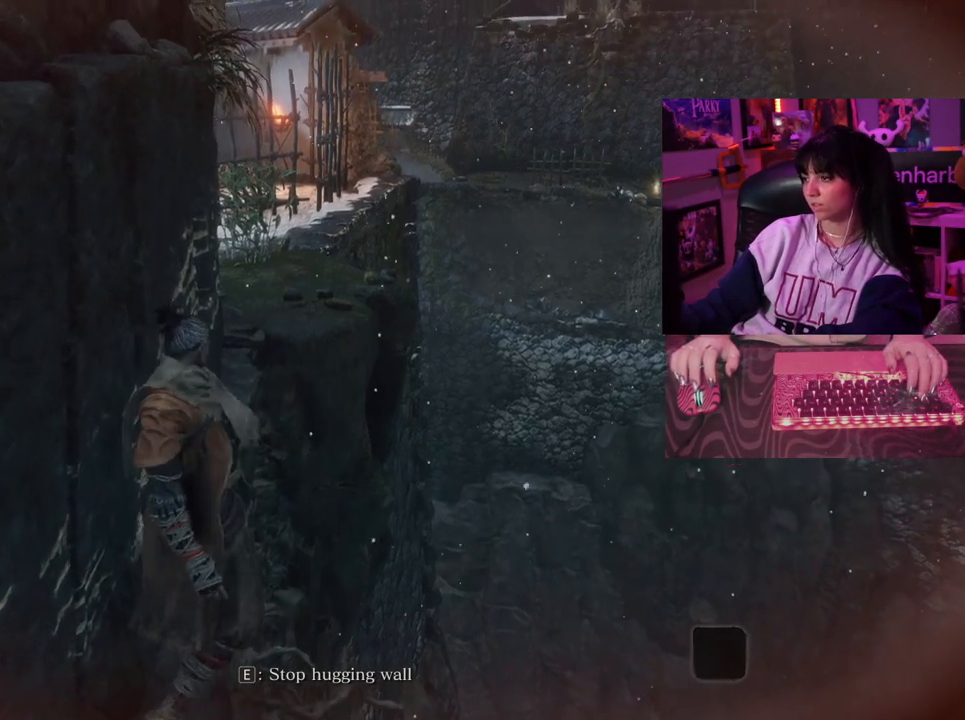
{"keys": ["w"], "mouse": [], "events": []}
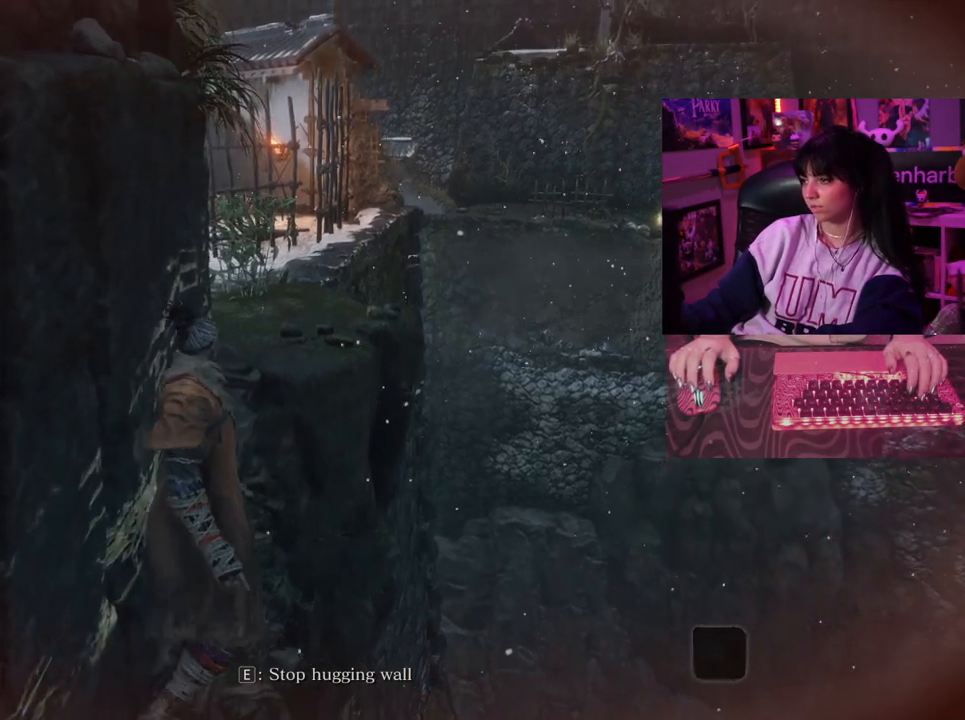
{"keys": ["w"], "mouse": [], "events": []}
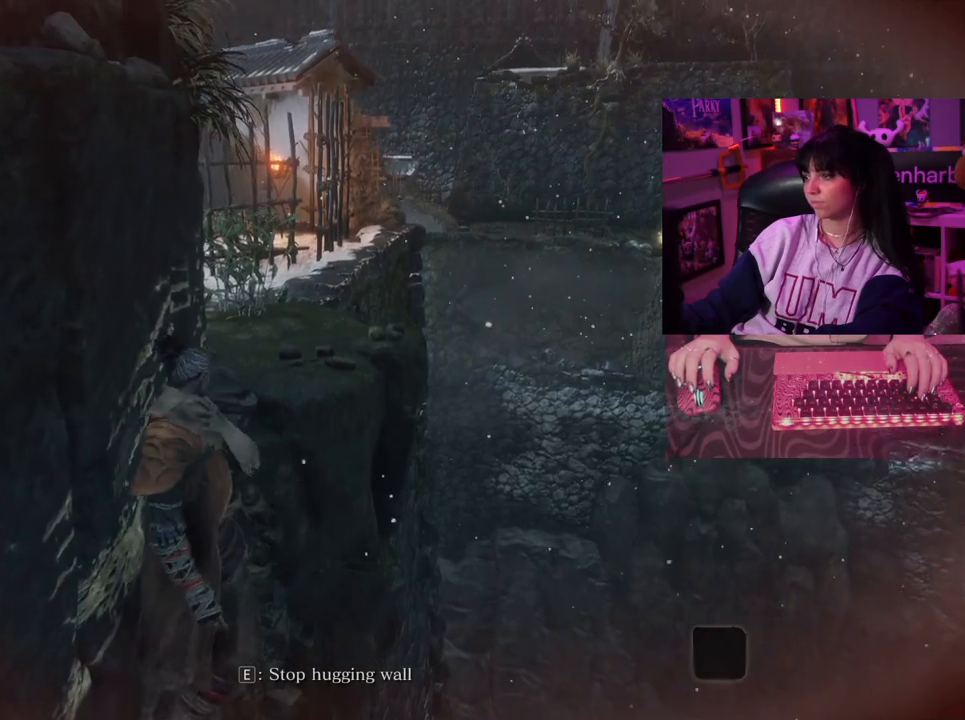
{"keys": ["w"], "mouse": [], "events": []}
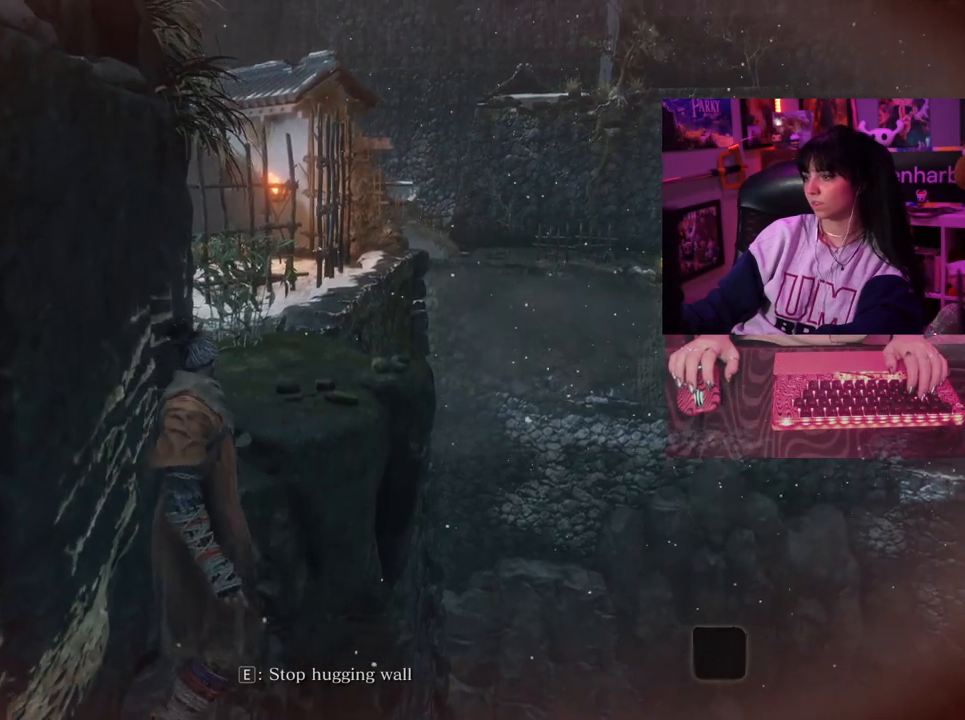
{"keys": ["w"], "mouse": [], "events": []}
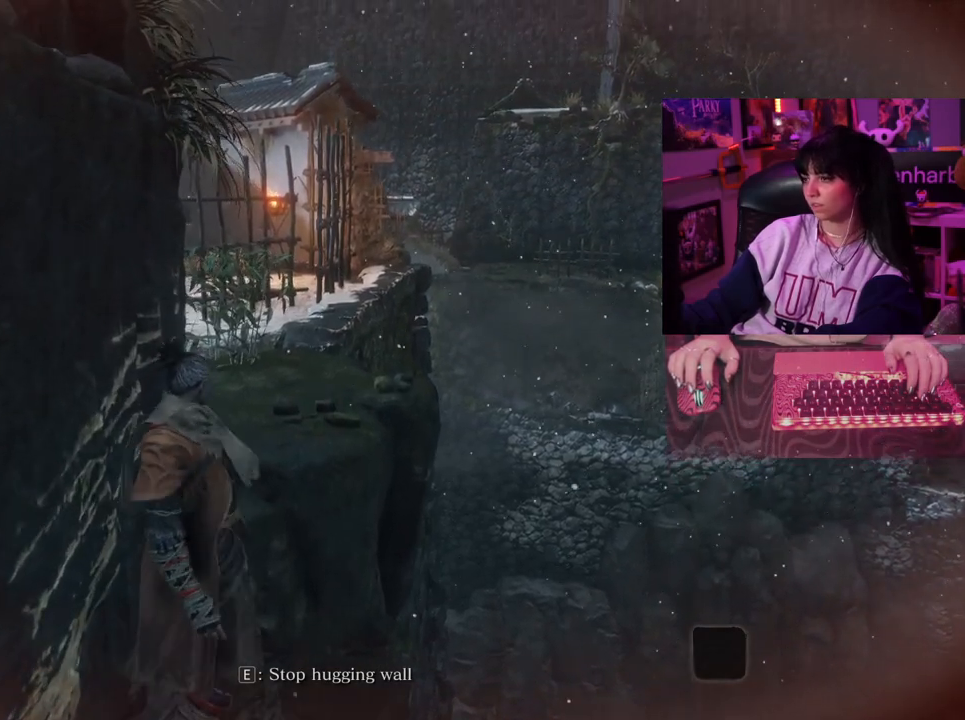
{"keys": ["w"], "mouse": [], "events": []}
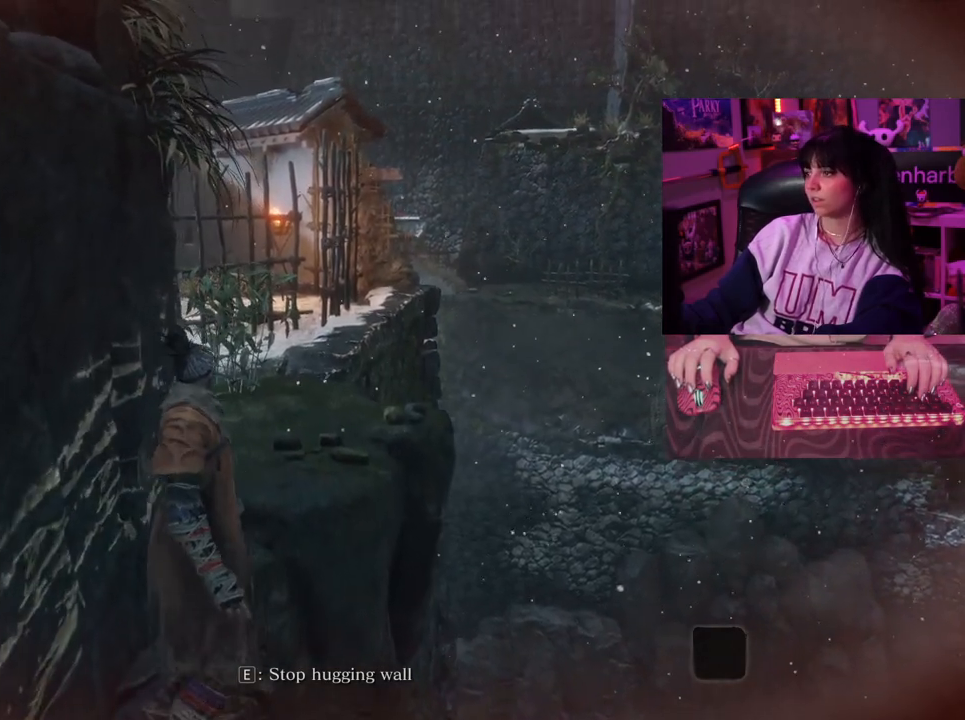
{"keys": ["w"], "mouse": [], "events": []}
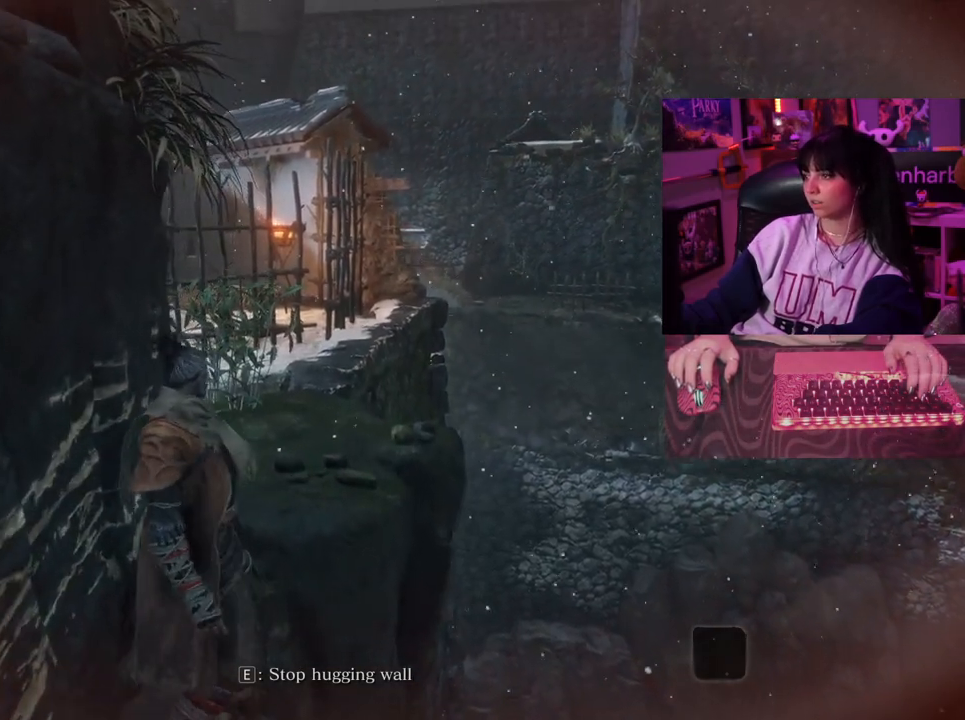
{"keys": ["w"], "mouse": [], "events": []}
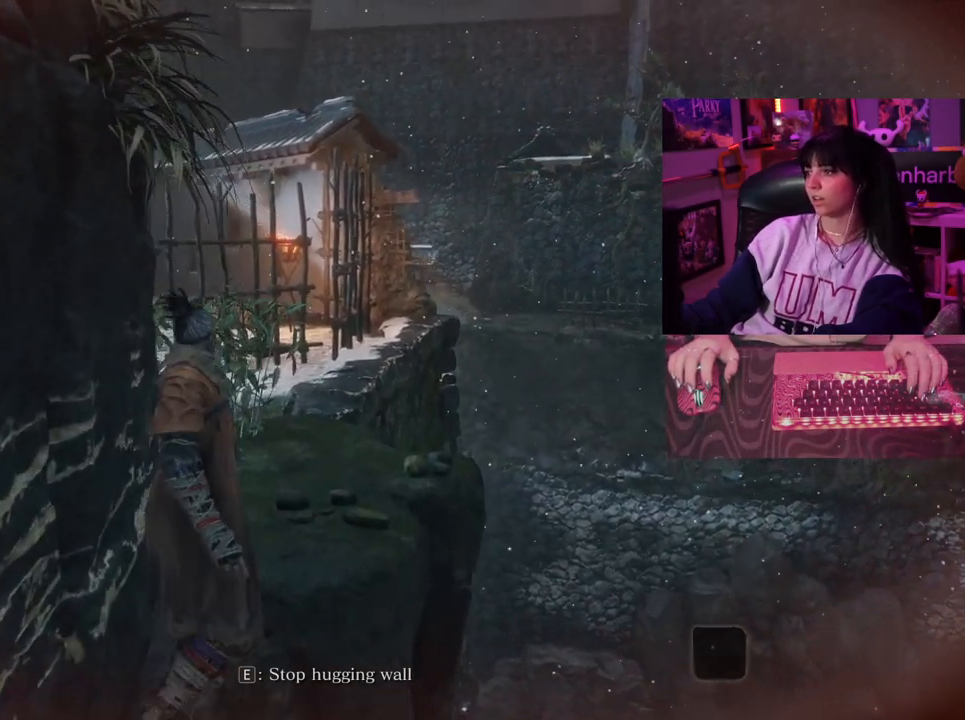
{"keys": ["w"], "mouse": [], "events": []}
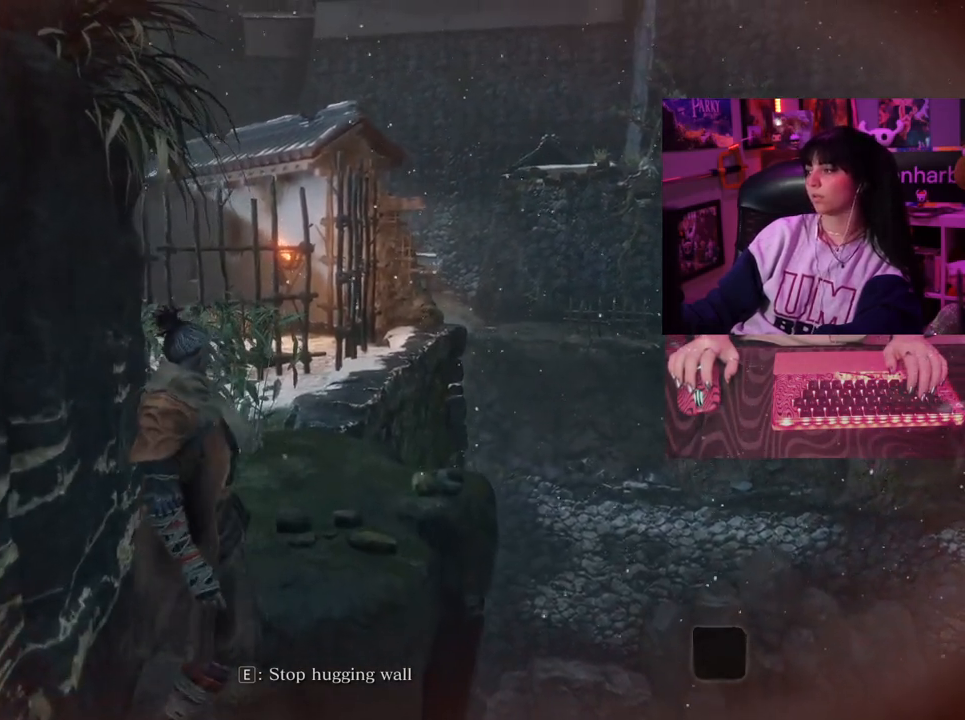
{"keys": ["w"], "mouse": [], "events": []}
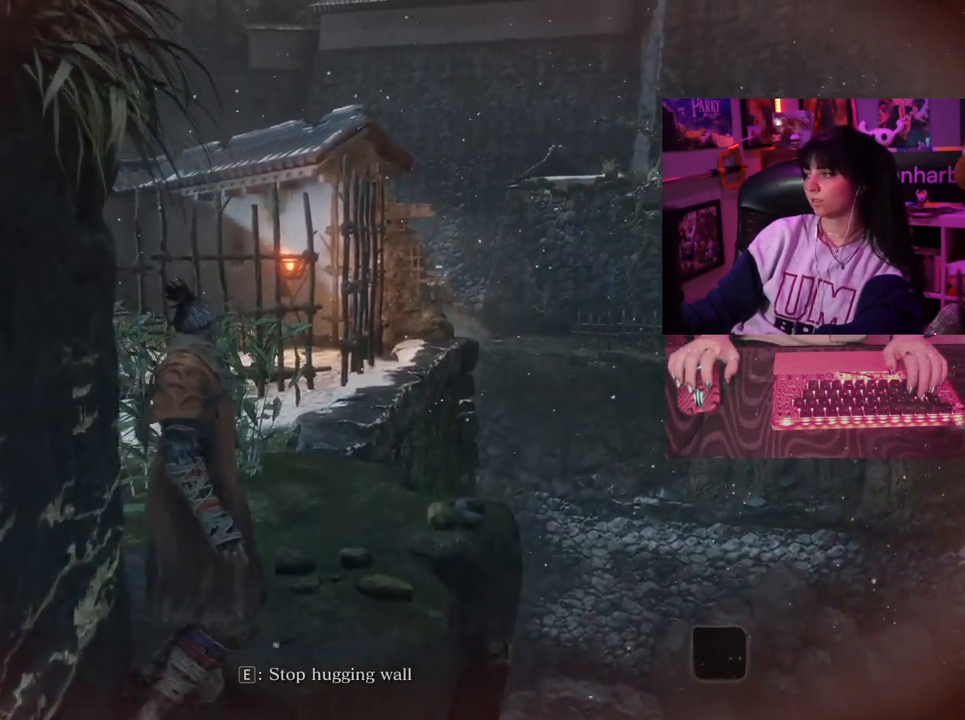
{"keys": ["w"], "mouse": [], "events": []}
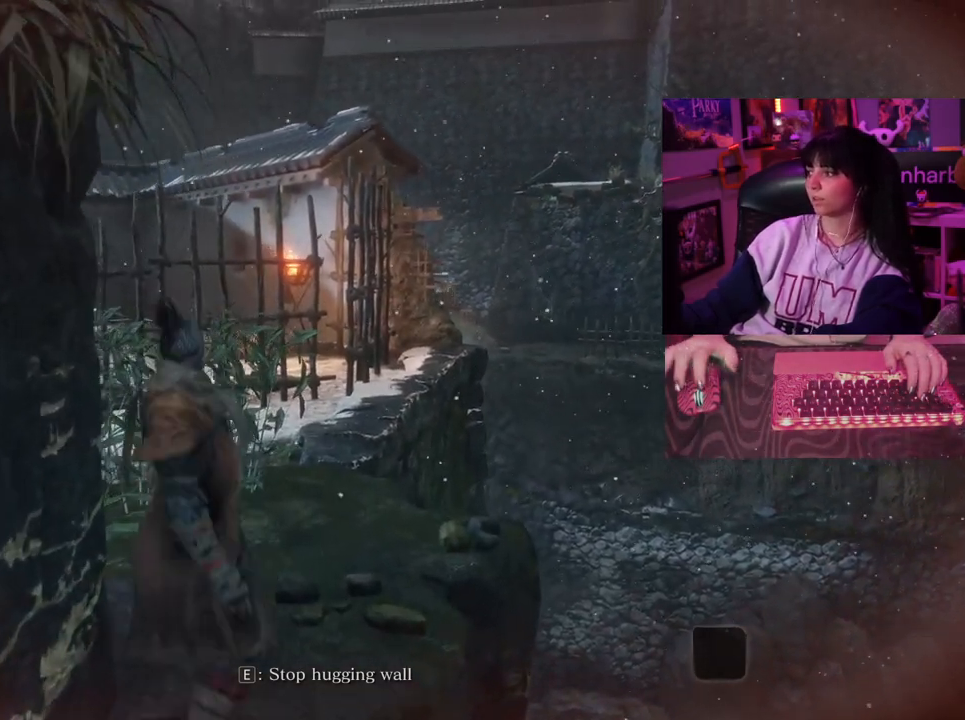
{"keys": ["w"], "mouse": [], "events": []}
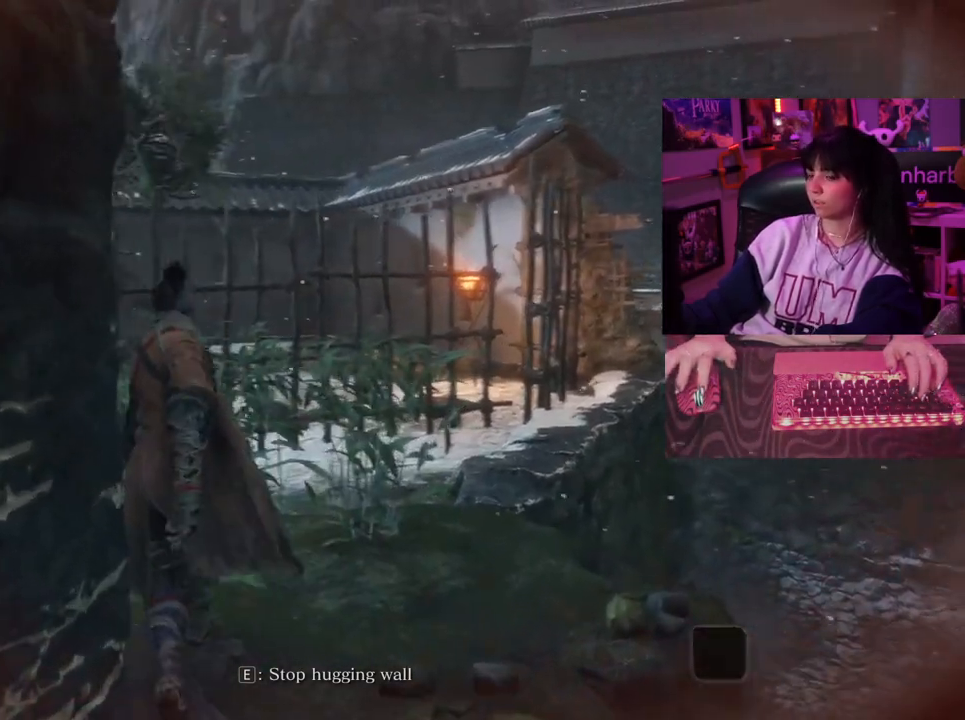
{"keys": ["w"], "mouse": [], "events": []}
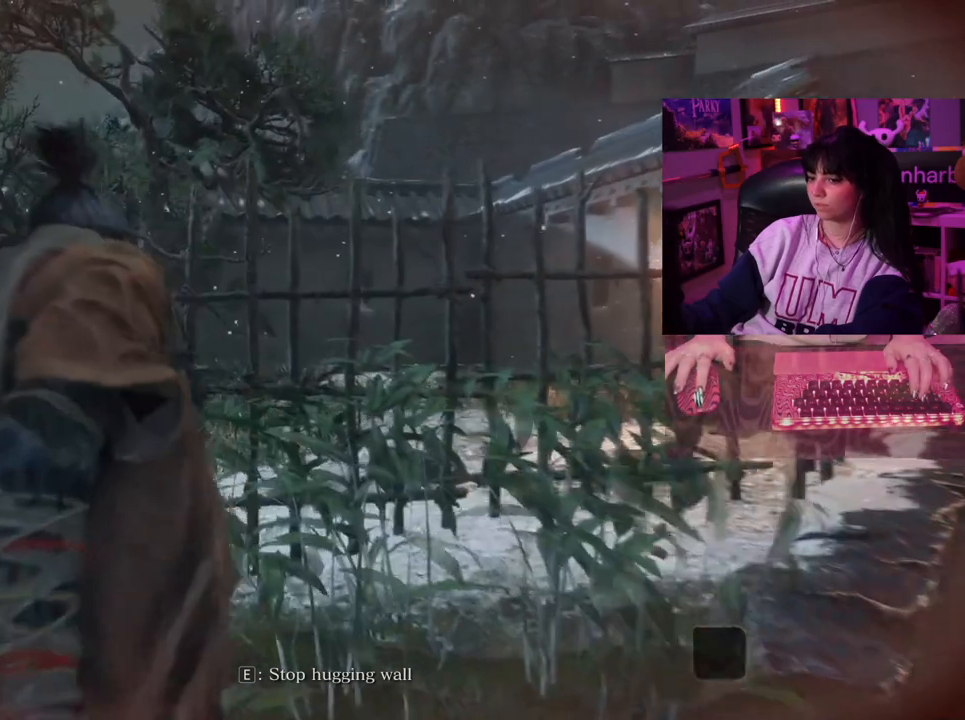
{"keys": ["w"], "mouse": [], "events": []}
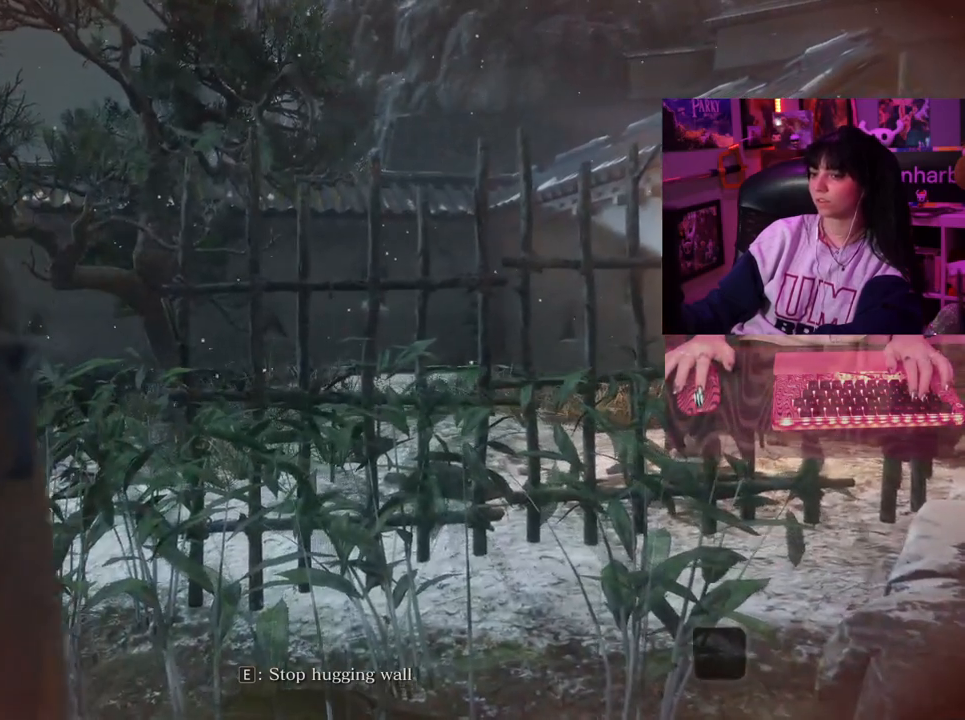
{"keys": ["w"], "mouse": [], "events": []}
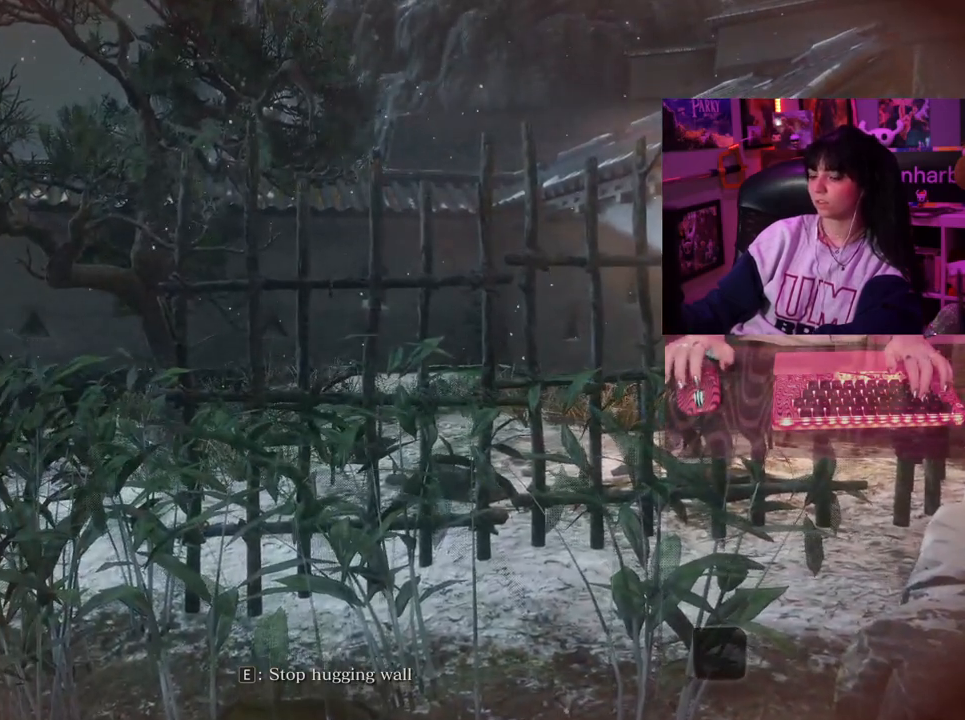
{"keys": ["w"], "mouse": [], "events": []}
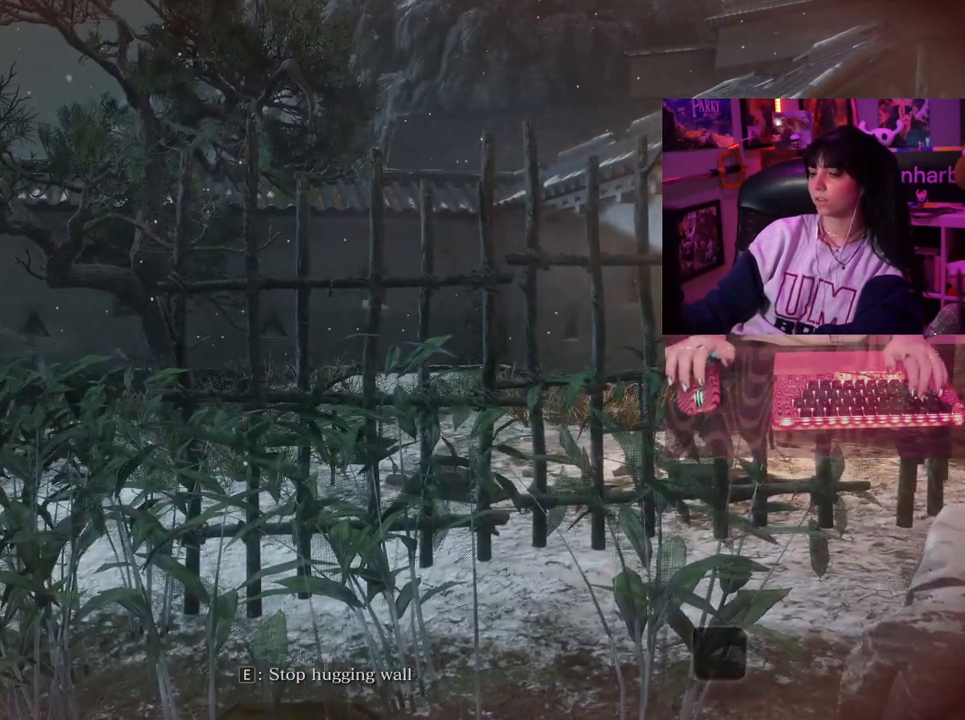
{"keys": [], "mouse": [], "events": [[133, "w", "up"]]}
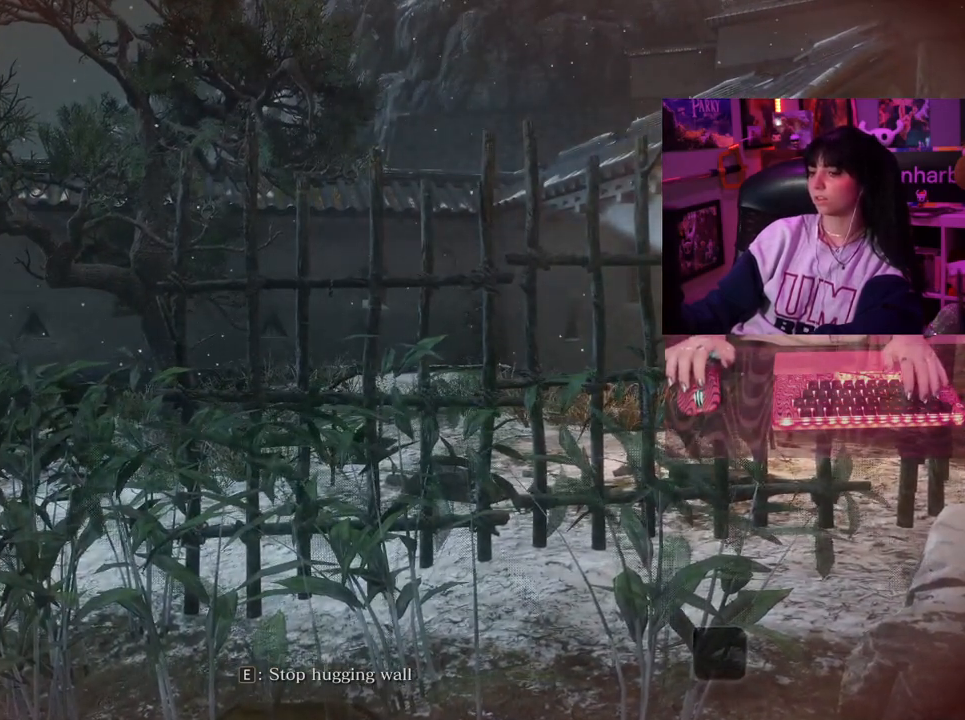
{"keys": [], "mouse": [], "events": [[150, "e", "down"], [183, "e", "up"]]}
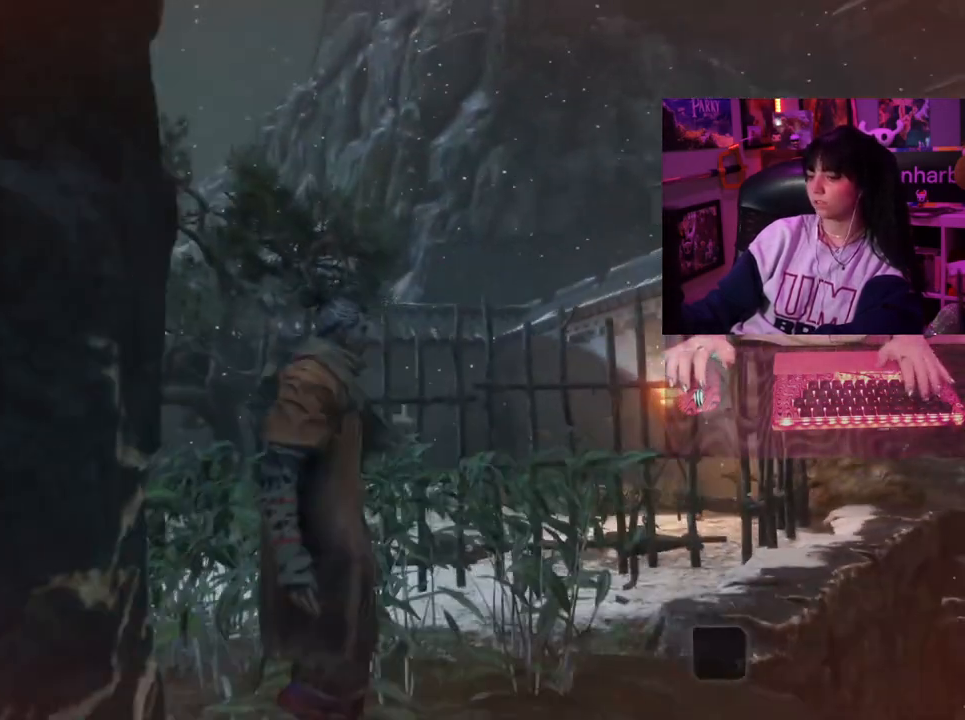
{"keys": [], "mouse": [], "events": []}
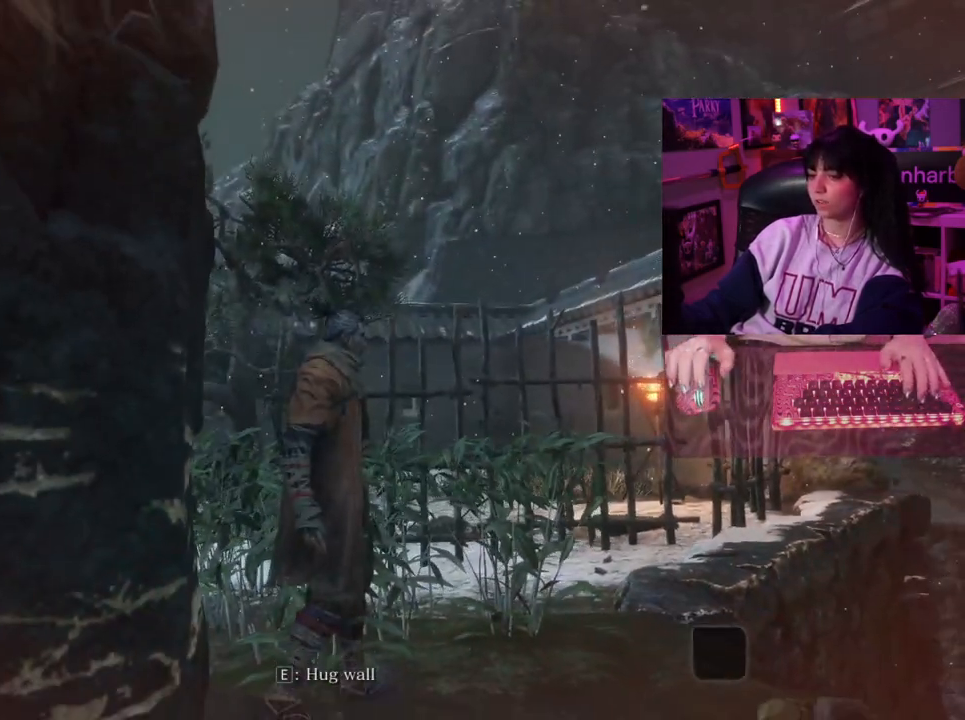
{"keys": [], "mouse": [], "events": [[317, "q", "down"], [417, "q", "up"]]}
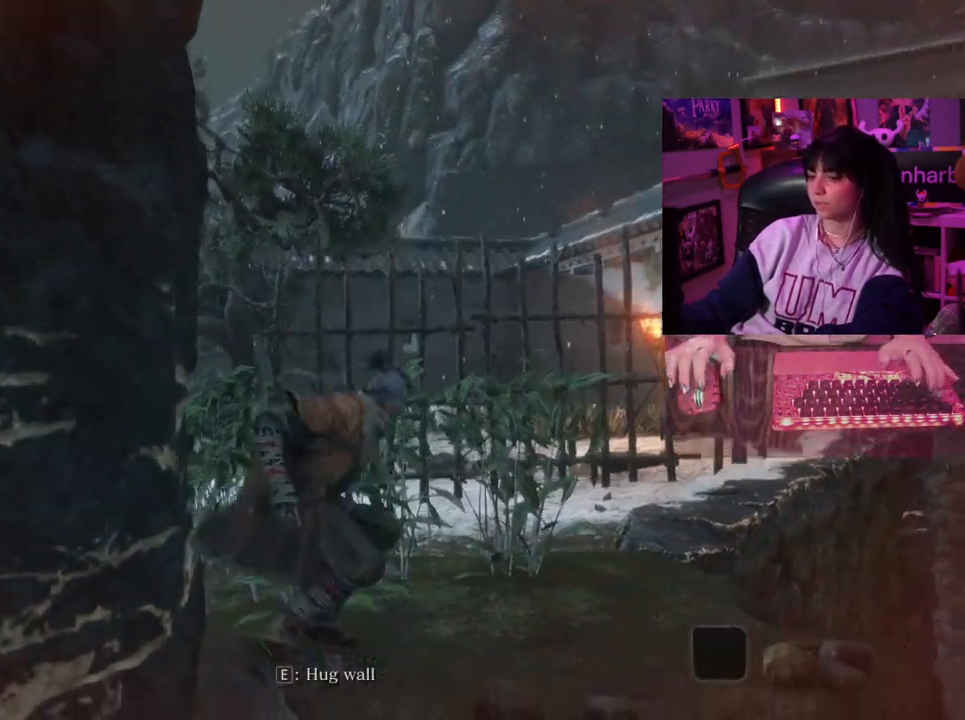
{"keys": [], "mouse": [], "events": []}
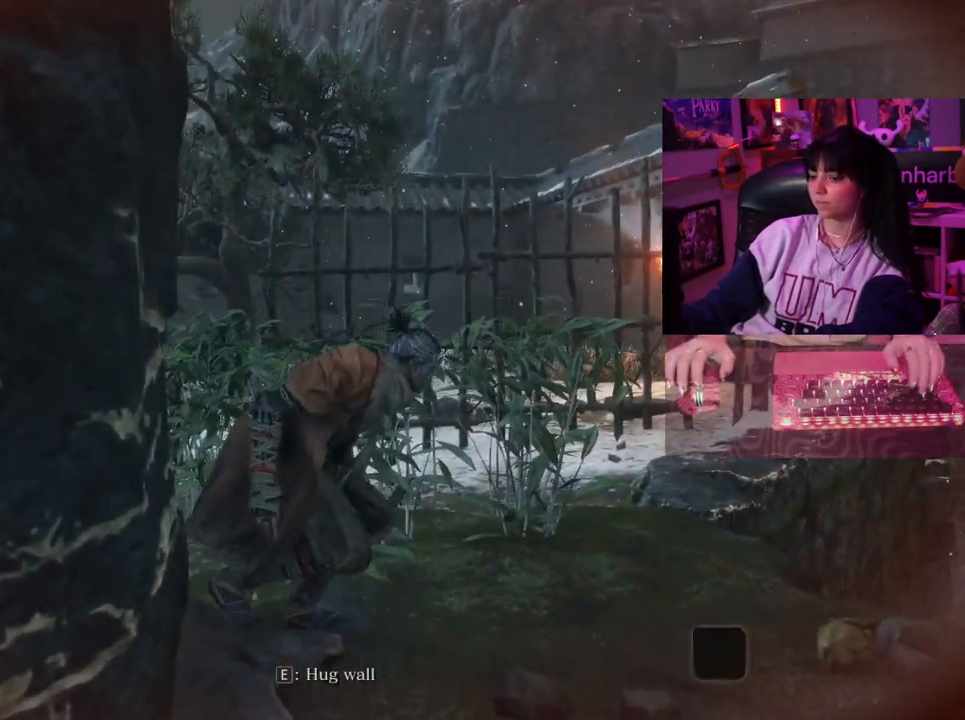
{"keys": [], "mouse": [], "events": []}
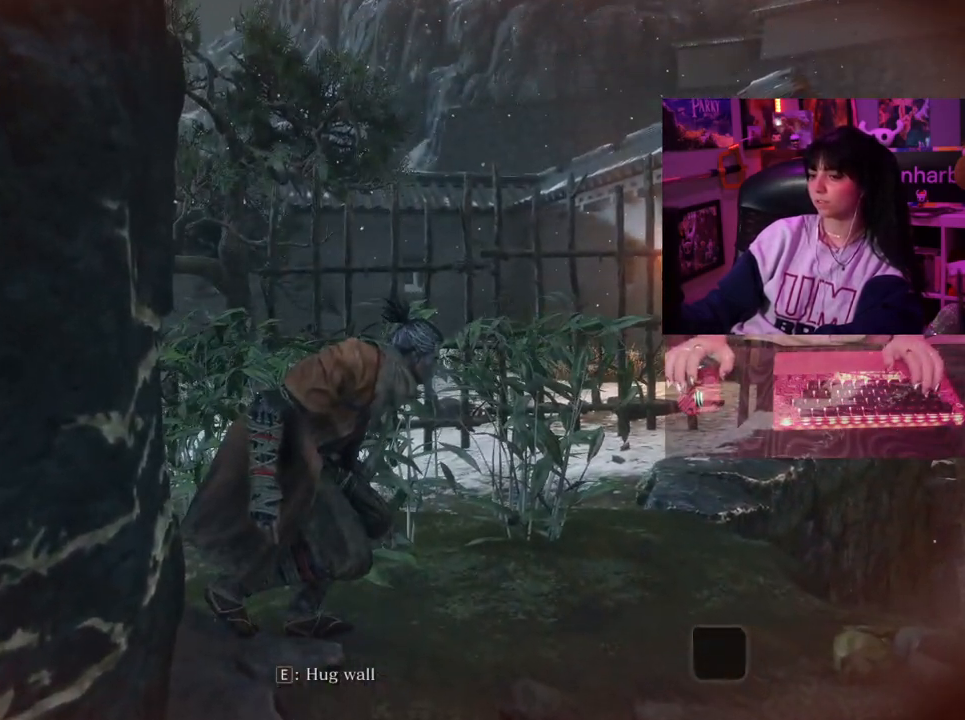
{"keys": [], "mouse": [], "events": [[267, "w", "down"], [367, "w", "up"]]}
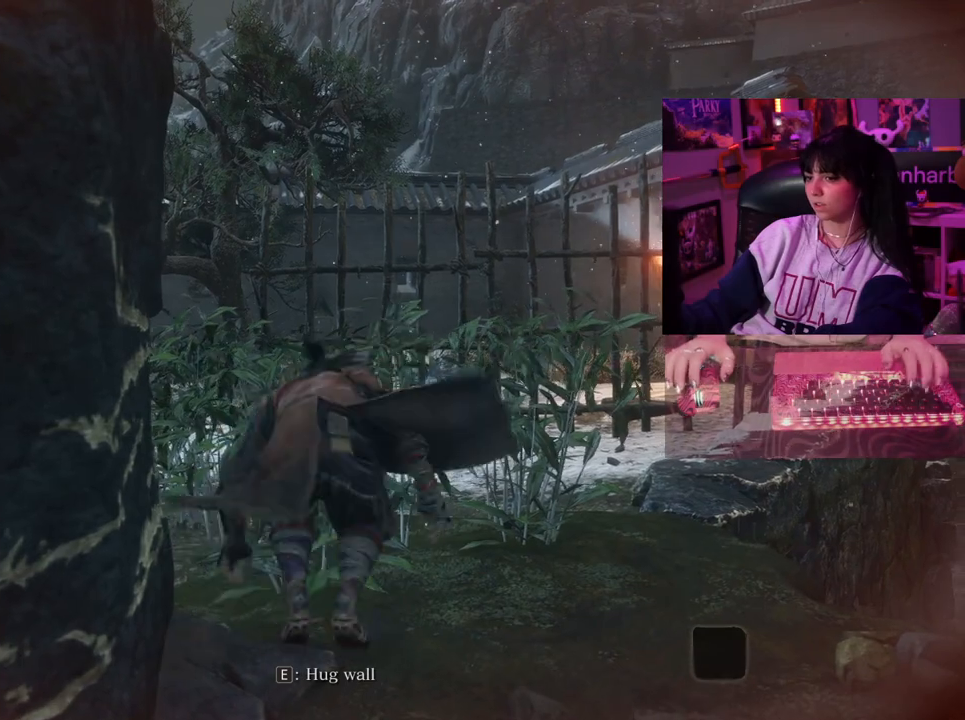
{"keys": [], "mouse": [], "events": []}
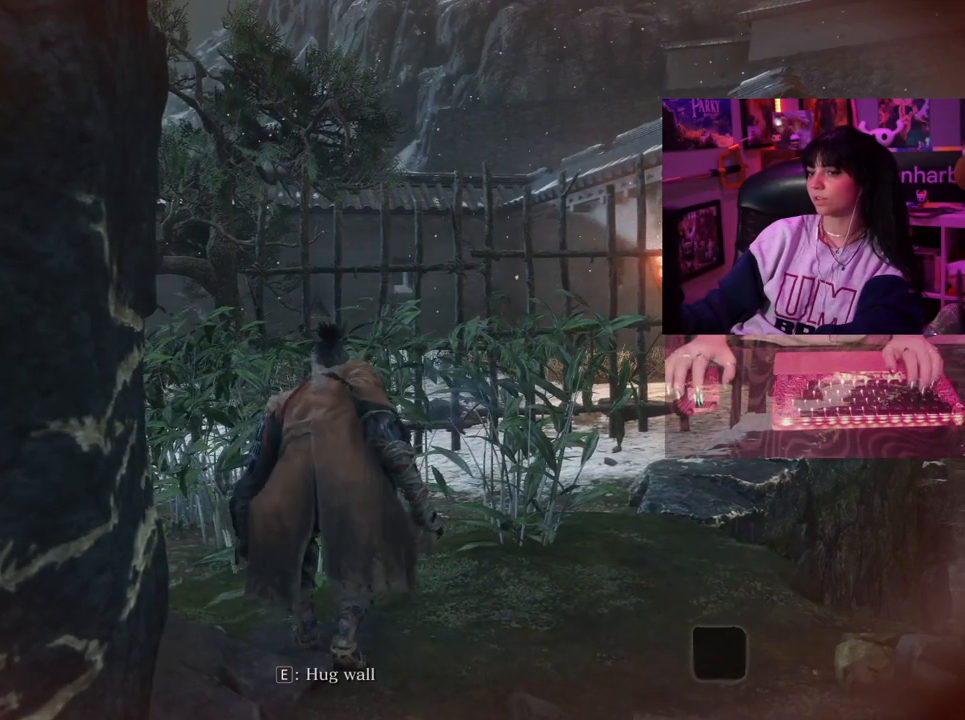
{"keys": [], "mouse": [], "events": []}
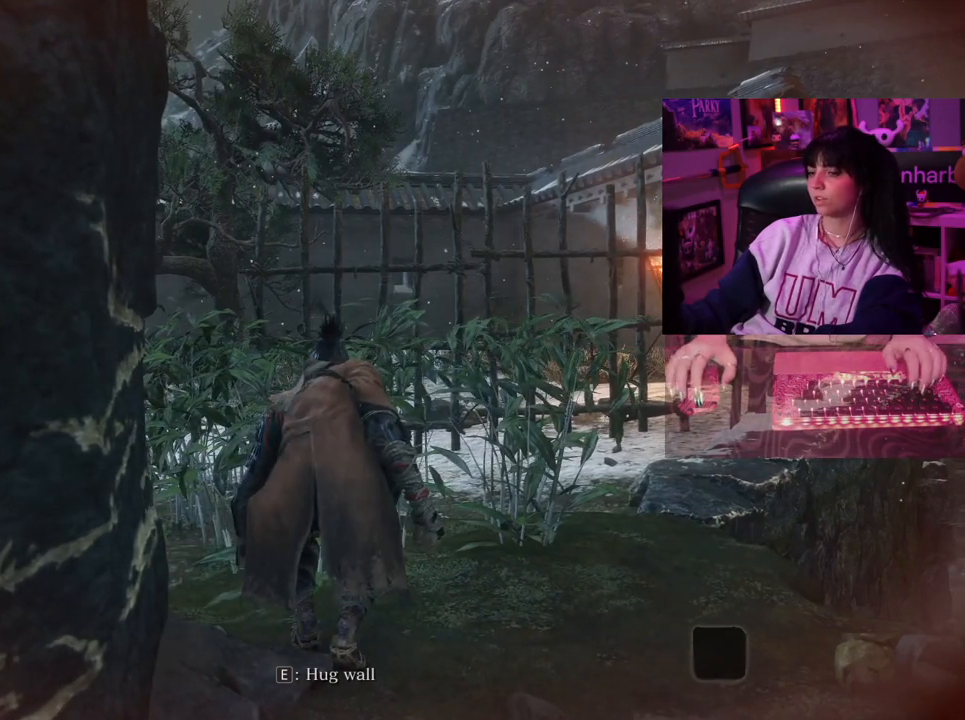
{"keys": [], "mouse": [], "events": [[83, "a", "down"], [183, "a", "up"]]}